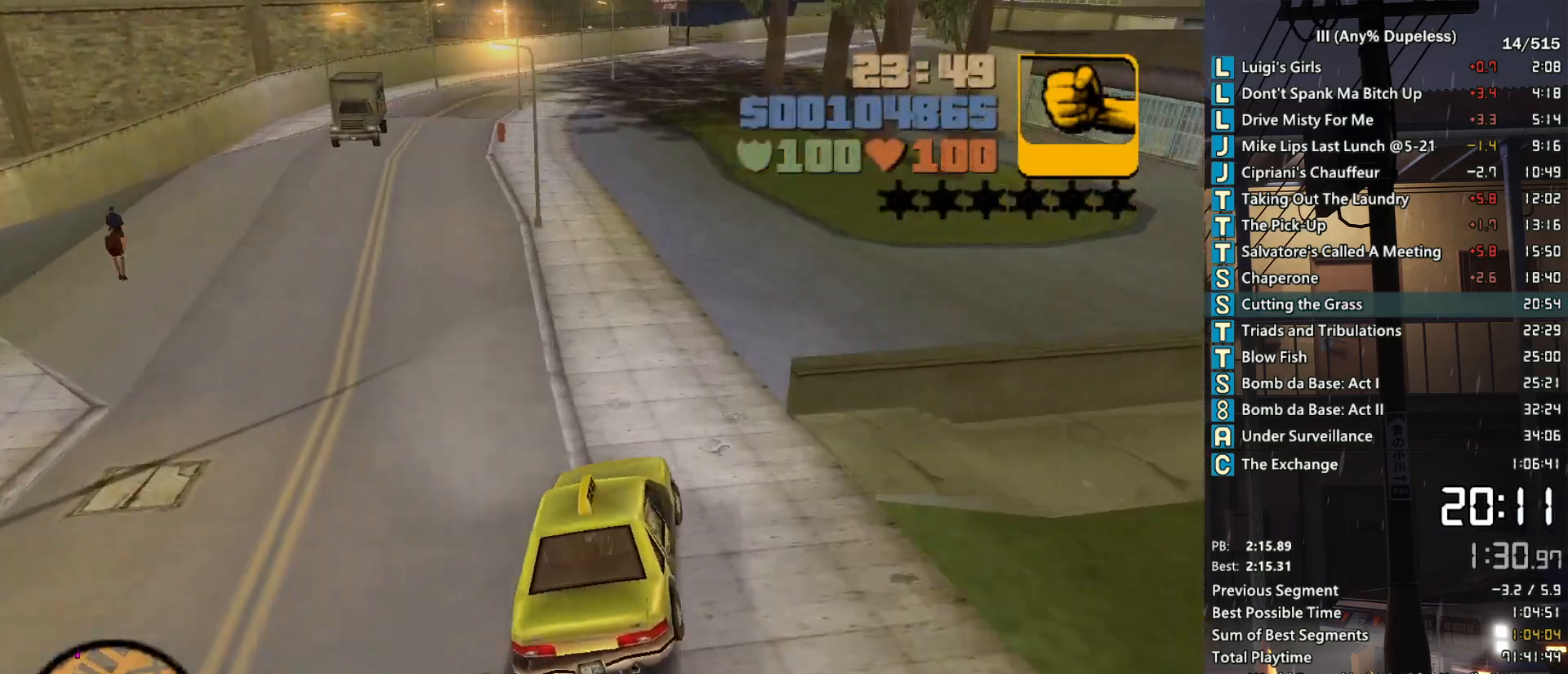
Gameplay with keyboard and mouse; each line is a JSON object with the keys and mouse buttons held at the frame after it. "events" lists presses ("down") and releases ("up") of "a", "alt", "c", "caps_lock", "ctrl", "d", "down", "e", "escape", "f", "f1", "f2", "f3", "left", "num4", "num6", "q", "r", "right", "s", "shift", "space", "tab", "tilde", "up", "w", "x", "z", "mouse_left", "mouse_middle", "mouse_right", "mouse_mb4", "mouse_mb5", "mouse_wheel_up" and "mouse_wheel_down" between this image and that frame as [ms after this image, input, new state], when the widget could be followed in between. "mouse_left", "mouse_middle", "mouse_right", "mouse_mb4", "mouse_mb5", "mouse_wheel_up", "mouse_wheel_down" = the "left", "middle", "right", "mb4", "mb5", "wheel_up", "wheel_down" buttons of the "mouse" list. No other keys are recorded. Not read: mouse_move.
{"keys": ["w"], "mouse": [], "events": [[33, "d", "down"], [133, "d", "up"], [133, "tab", "down"], [183, "tab", "up"], [317, "tab", "down"], [367, "tab", "up"]]}
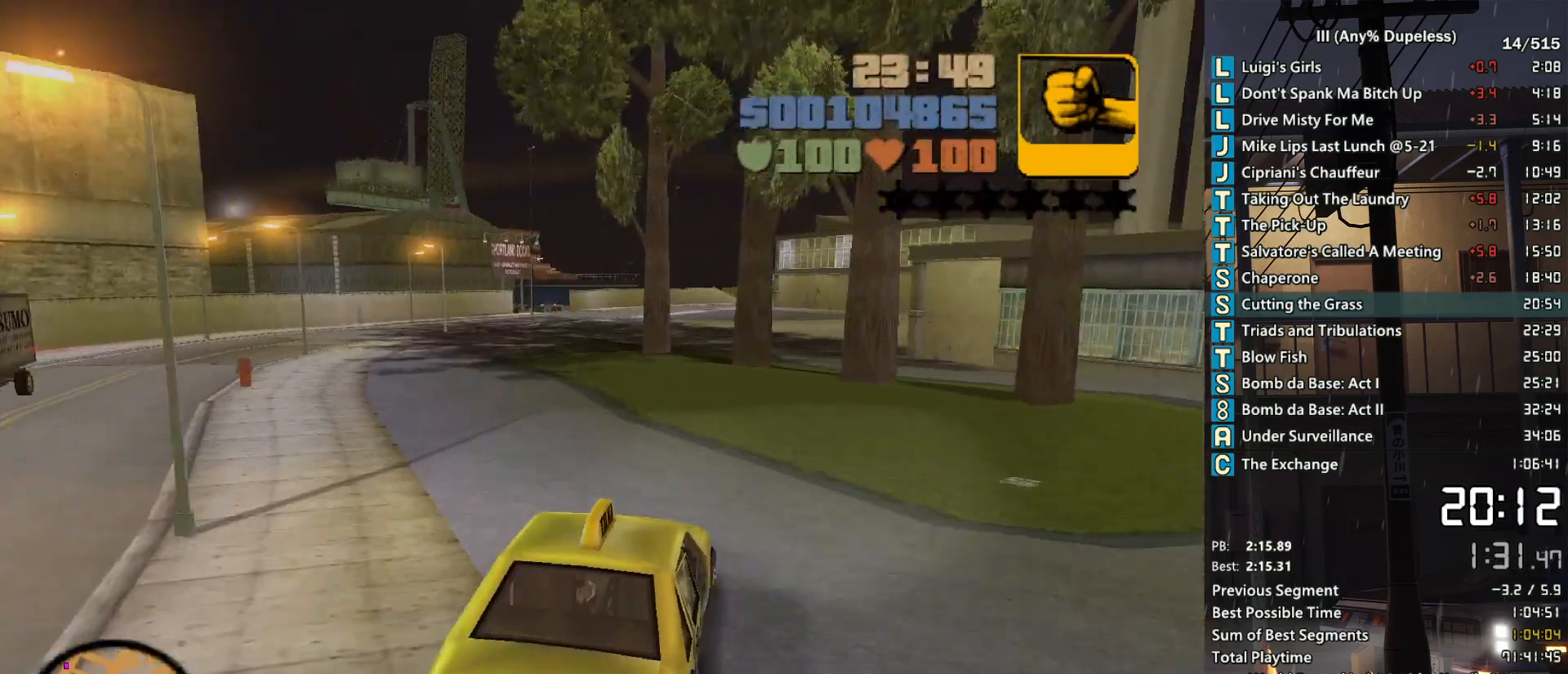
{"keys": ["a", "w"], "mouse": [], "events": [[17, "a", "down"], [250, "a", "up"], [483, "a", "down"]]}
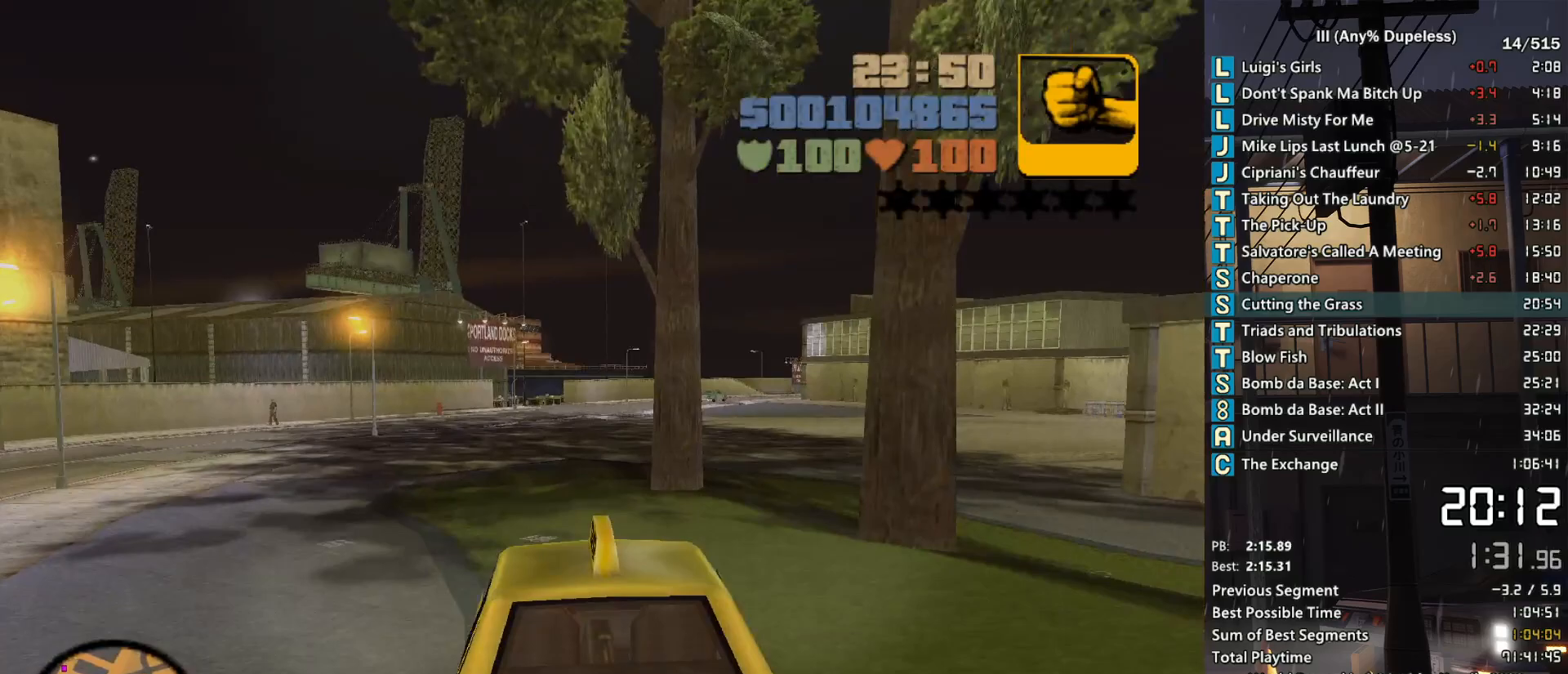
{"keys": ["w"], "mouse": [], "events": [[67, "a", "up"], [117, "d", "down"], [250, "d", "up"], [350, "d", "down"], [350, "tab", "down"], [400, "d", "up"], [450, "tab", "up"]]}
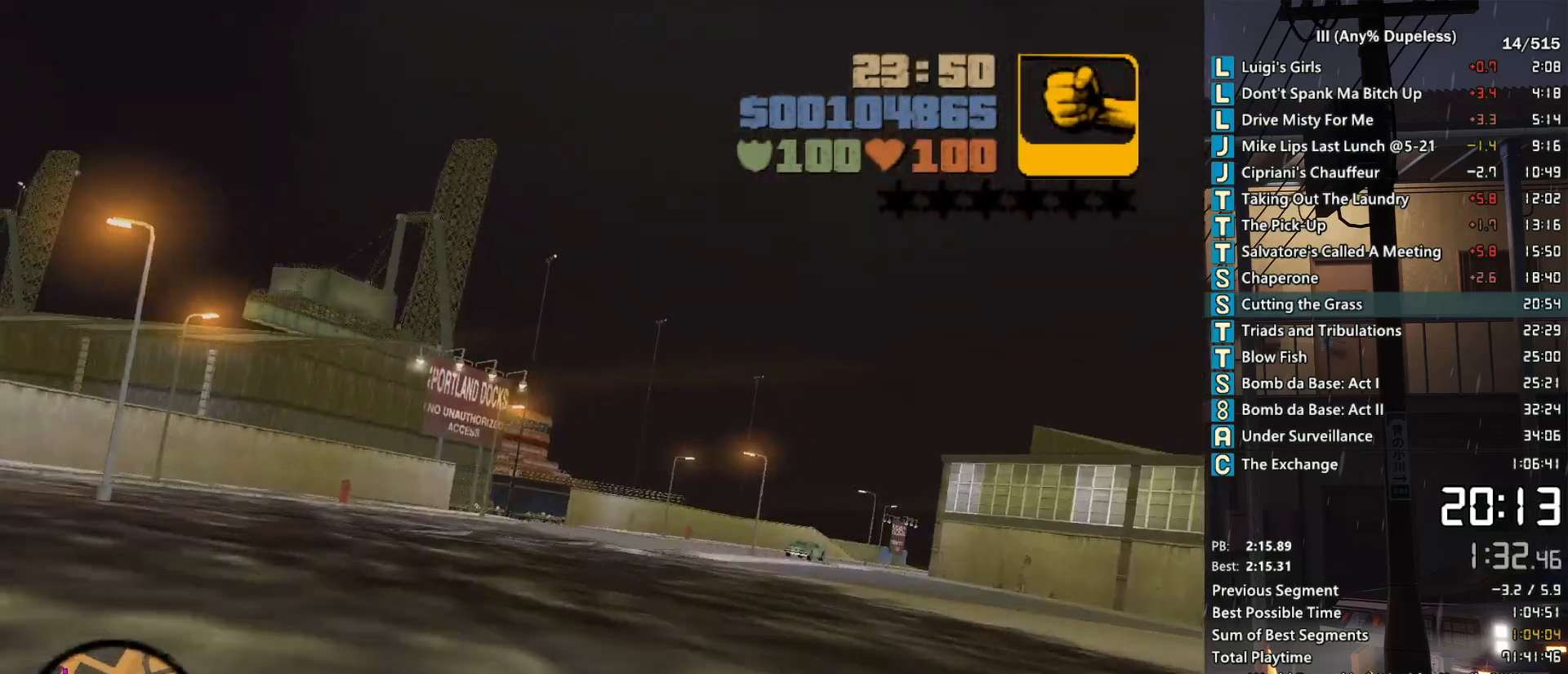
{"keys": ["w"], "mouse": [], "events": [[33, "tab", "down"], [133, "tab", "up"], [233, "tab", "down"], [317, "tab", "up"], [367, "tab", "down"], [467, "tab", "up"]]}
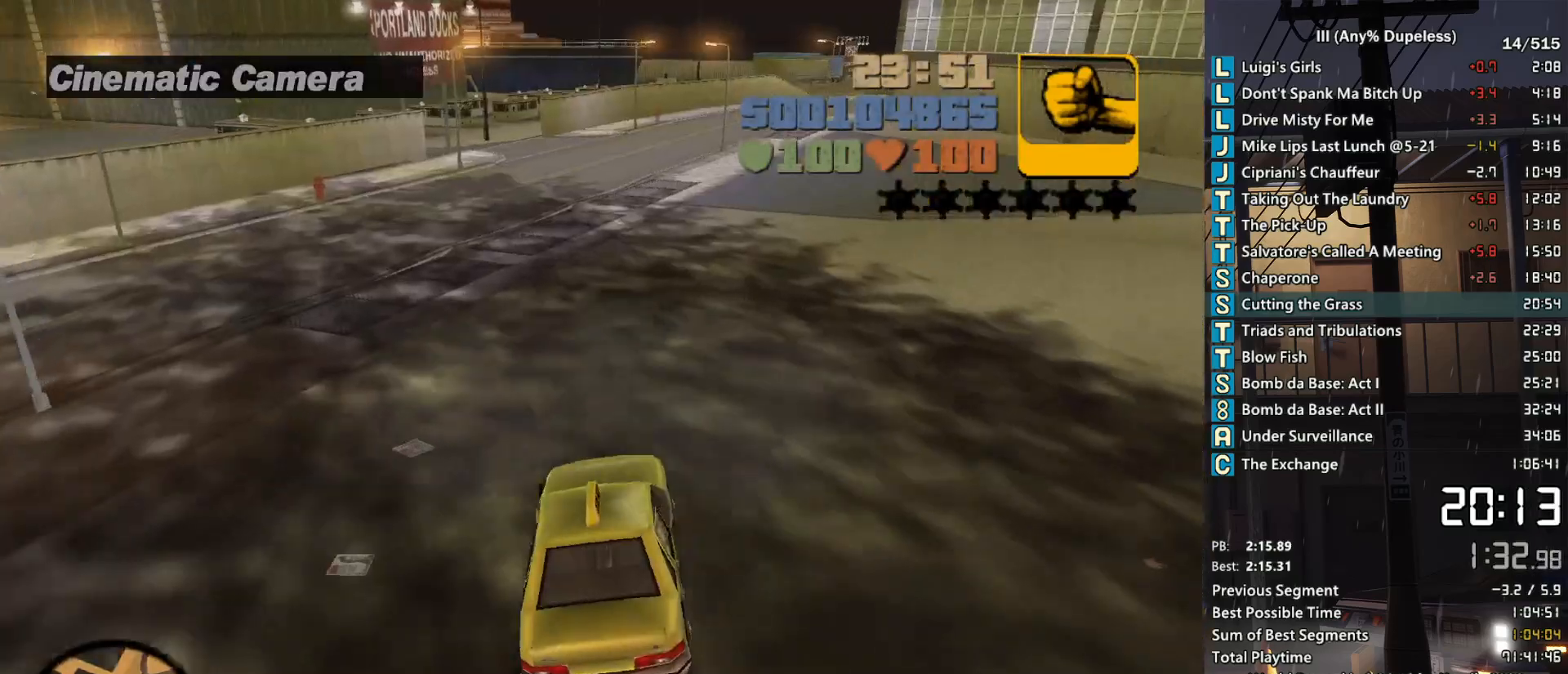
{"keys": ["w"], "mouse": [], "events": []}
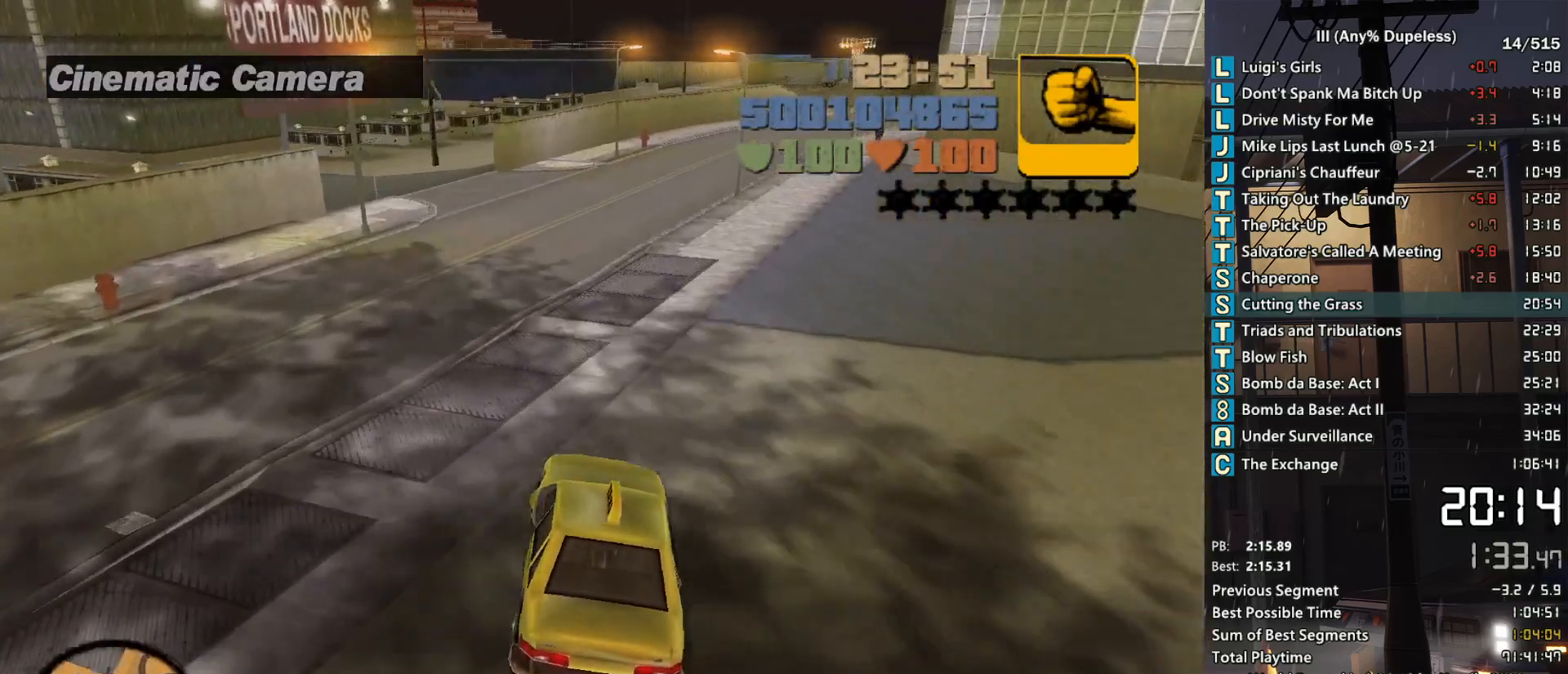
{"keys": ["a", "w"], "mouse": [], "events": [[117, "a", "down"], [267, "a", "up"], [400, "a", "down"]]}
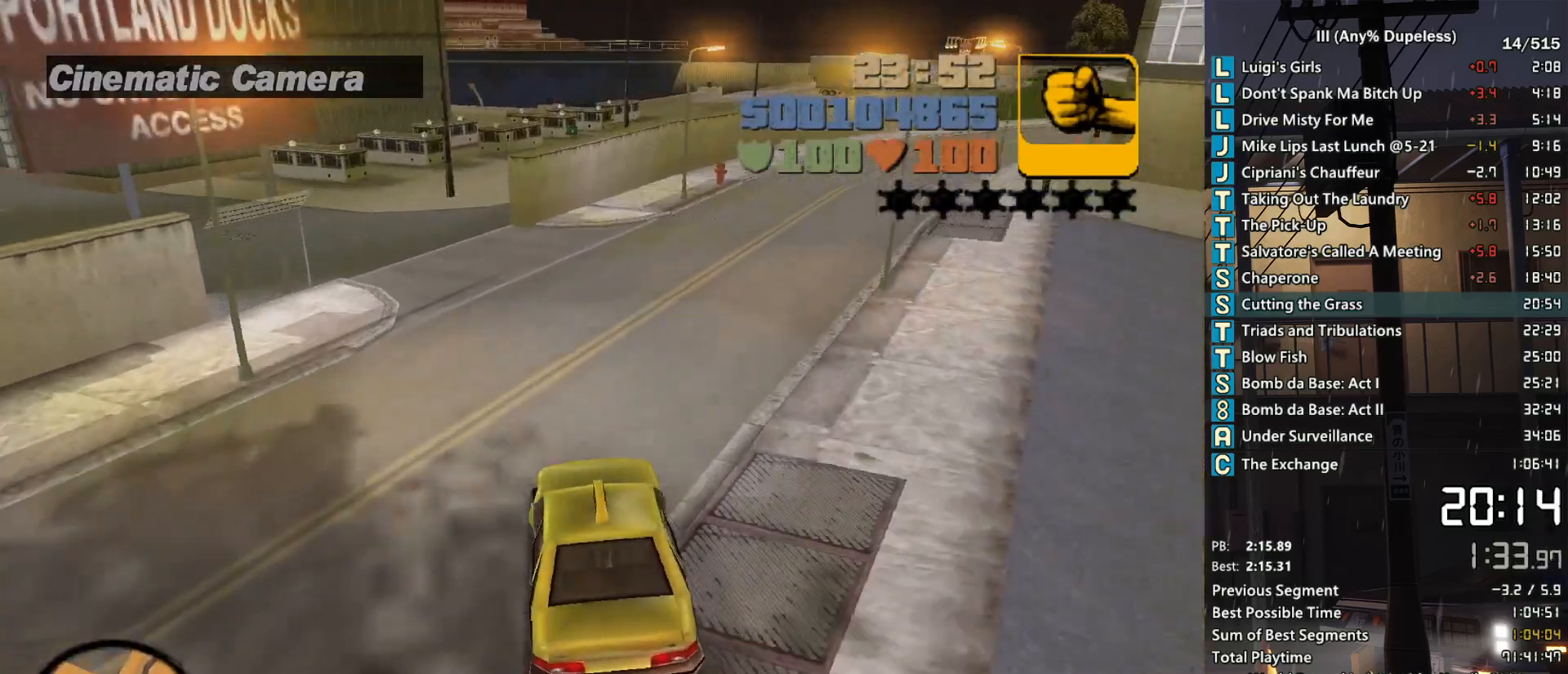
{"keys": ["w"], "mouse": [], "events": [[367, "a", "up"]]}
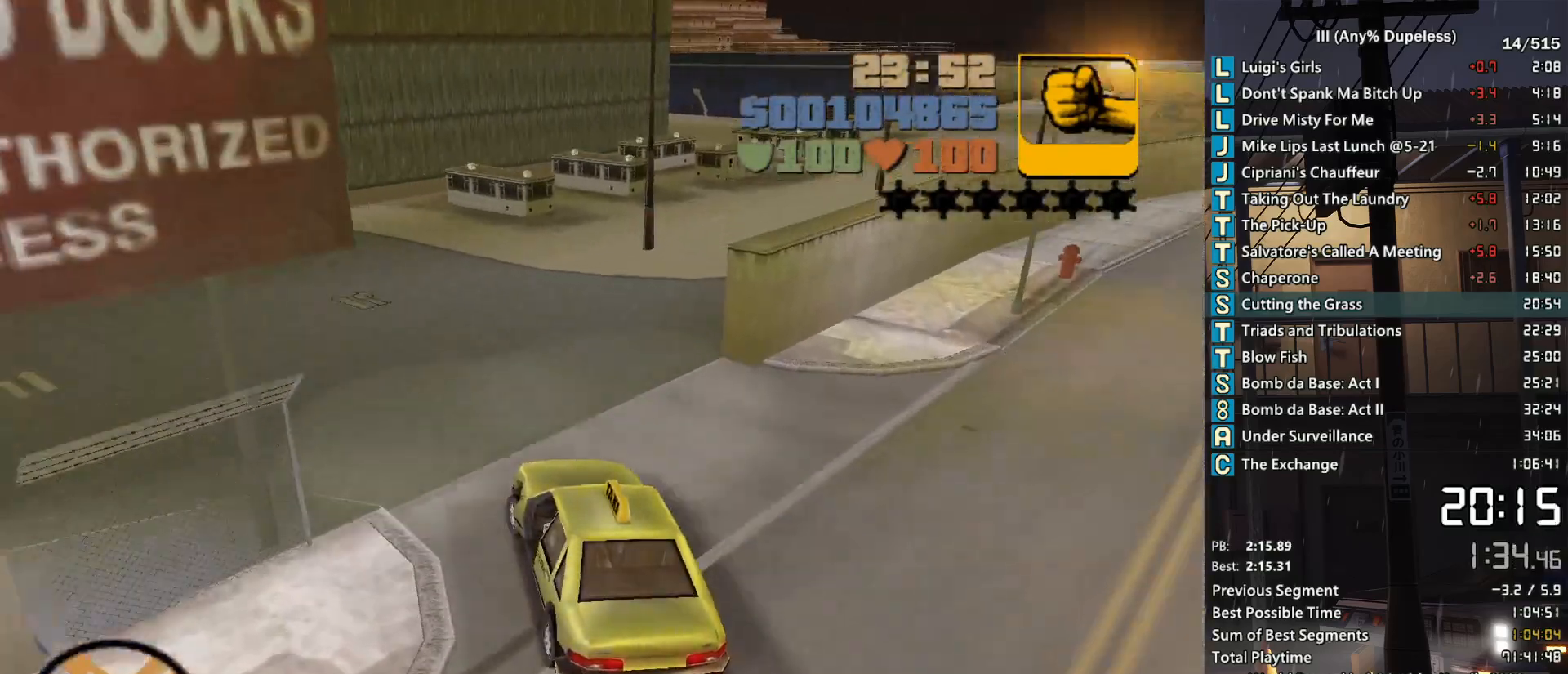
{"keys": ["a", "w"], "mouse": [], "events": [[17, "a", "down"], [100, "a", "up"], [483, "a", "down"]]}
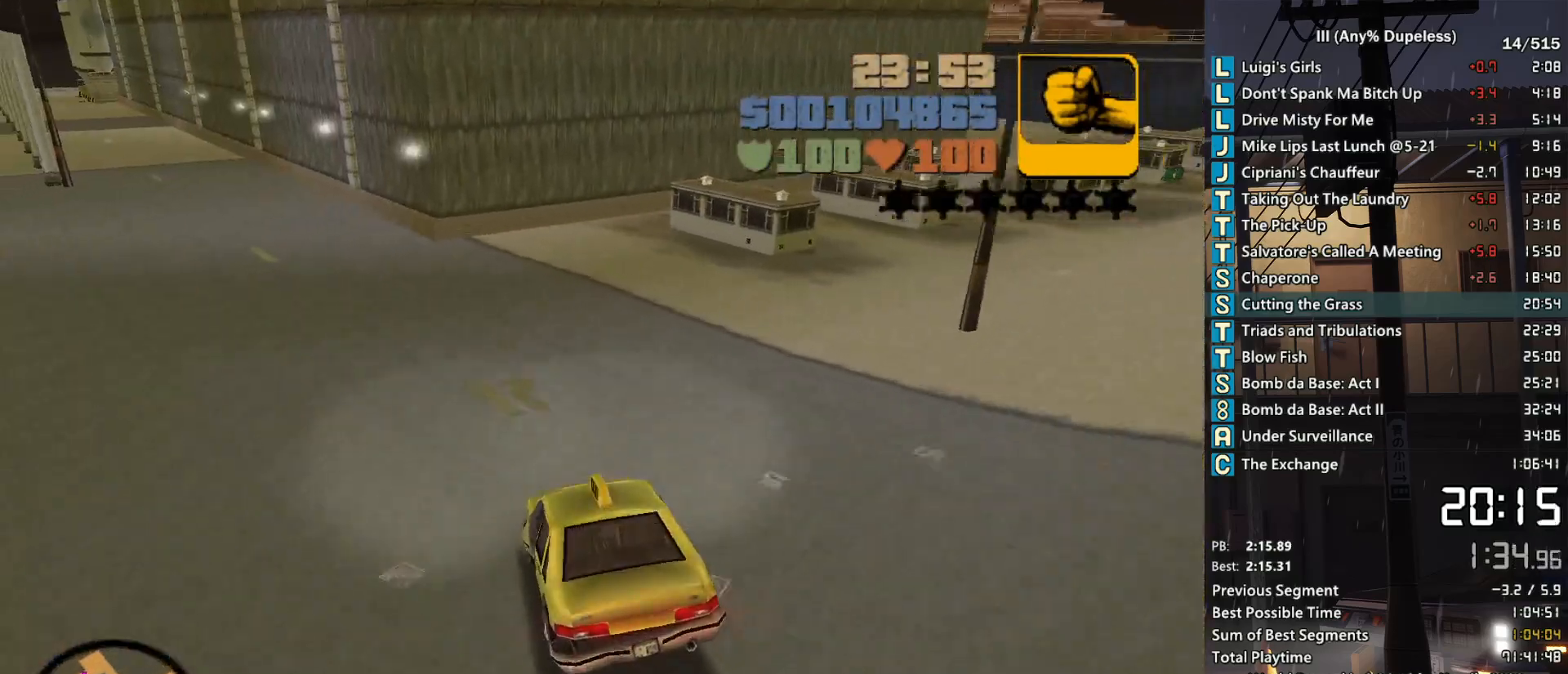
{"keys": ["a", "w"], "mouse": [], "events": [[267, "a", "up"], [400, "a", "down"]]}
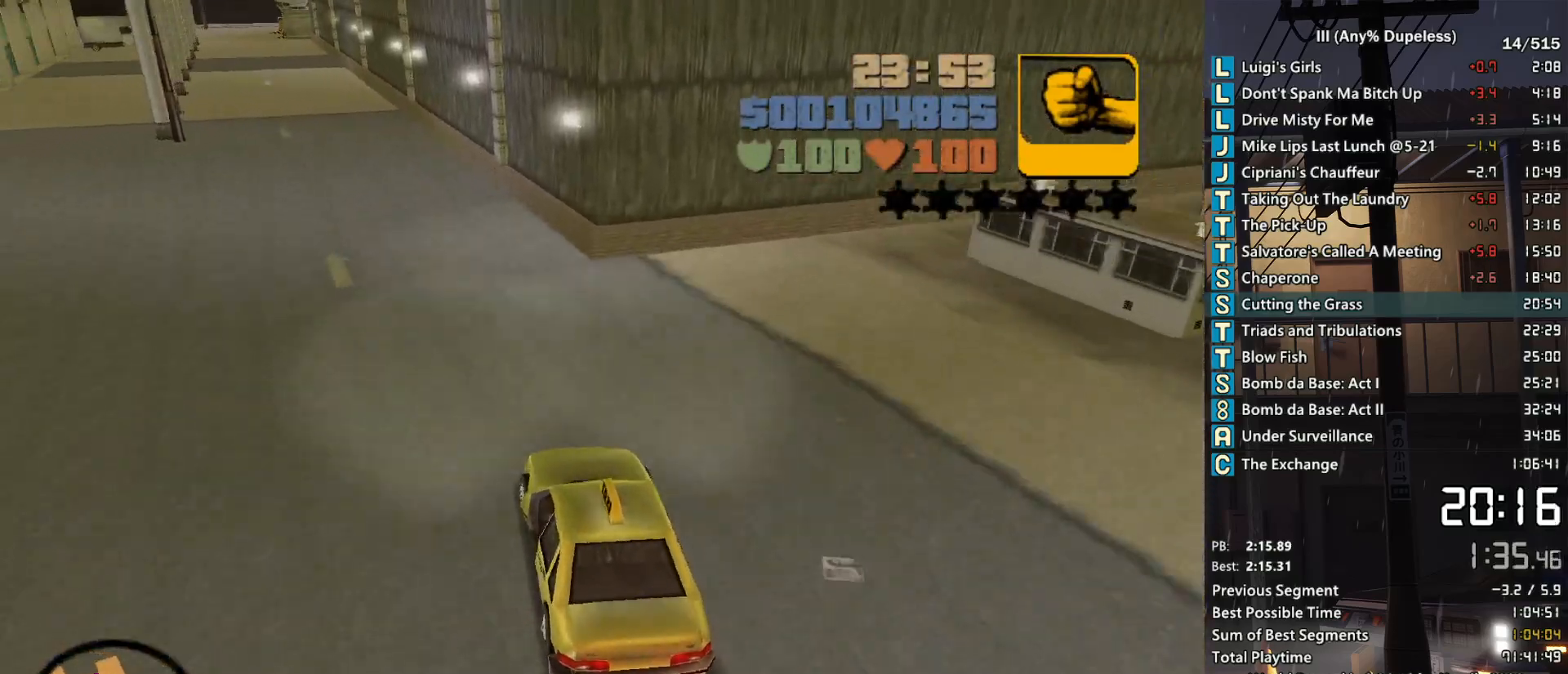
{"keys": ["w"], "mouse": [], "events": [[33, "a", "up"], [267, "a", "down"], [367, "a", "up"]]}
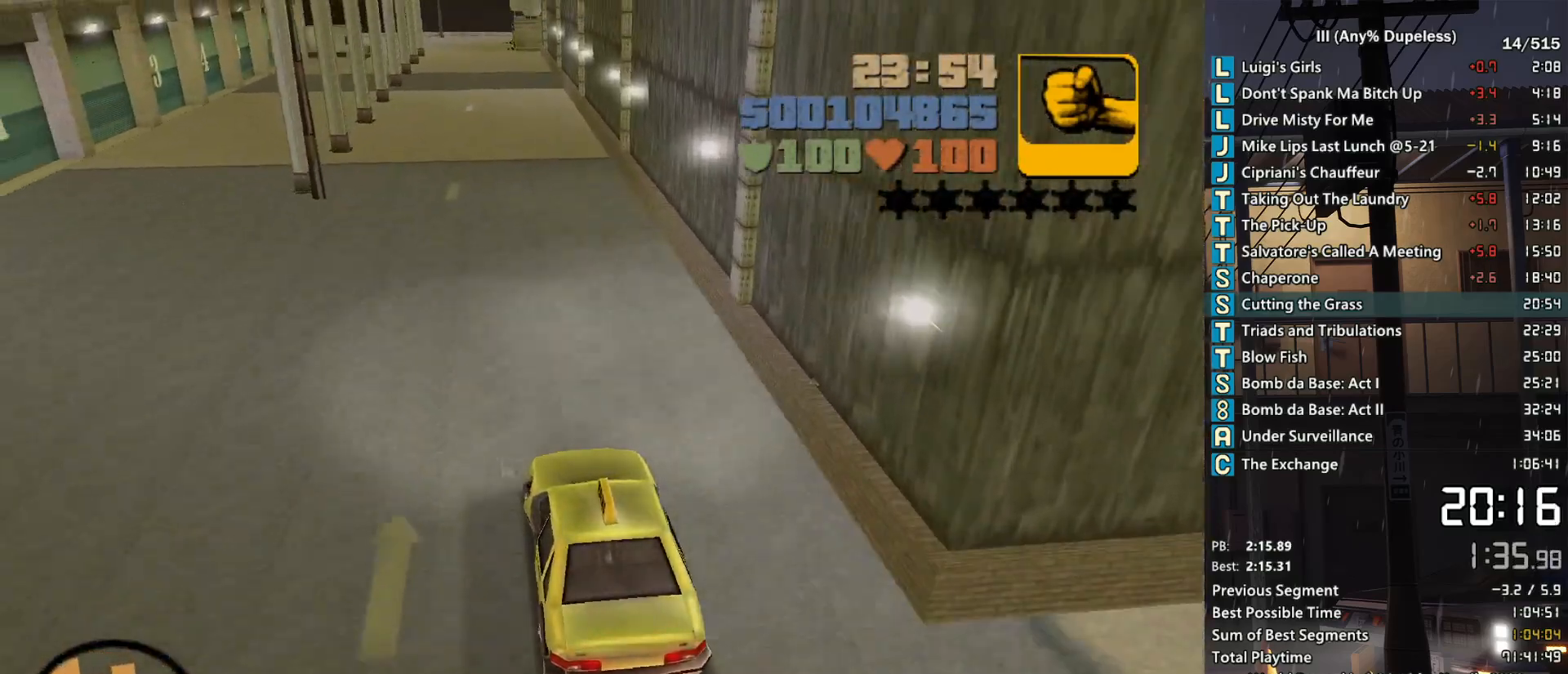
{"keys": ["w"], "mouse": [], "events": []}
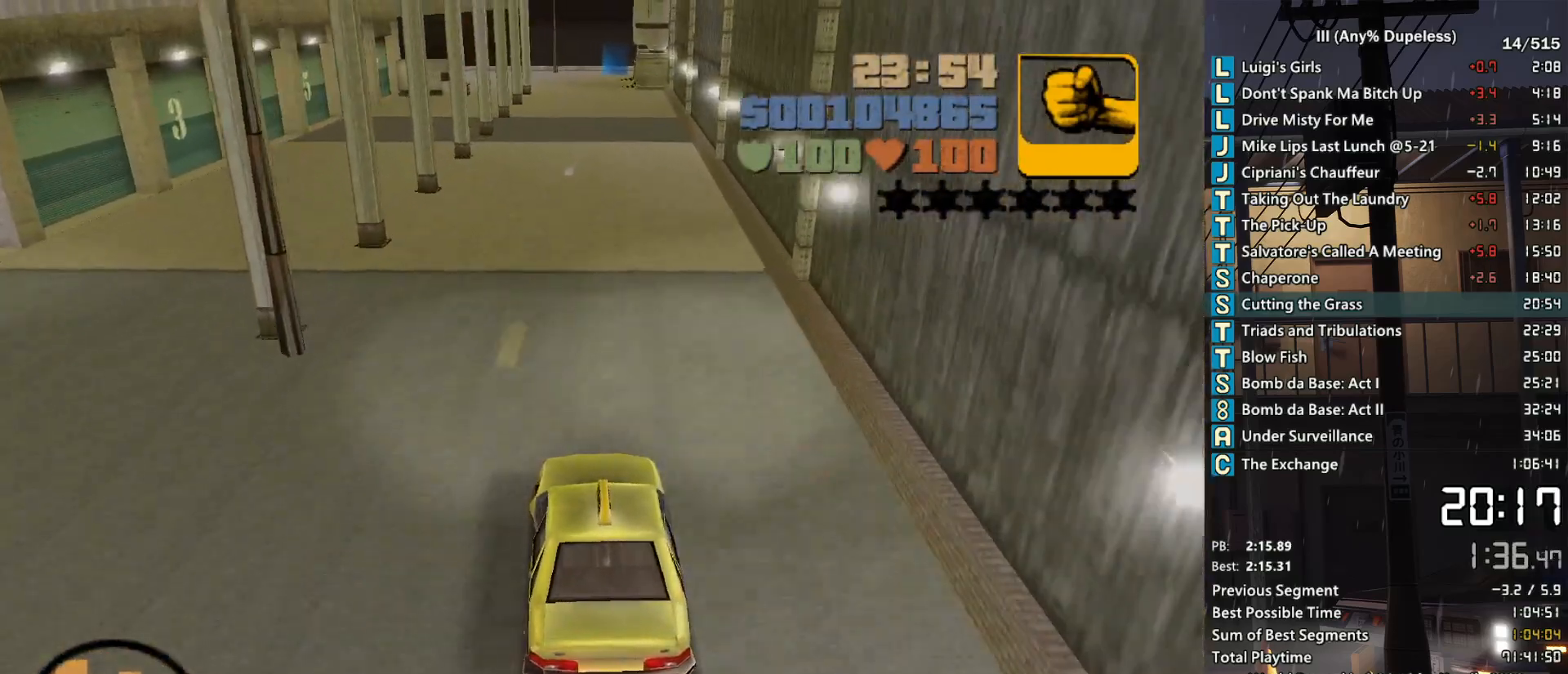
{"keys": ["w"], "mouse": [], "events": []}
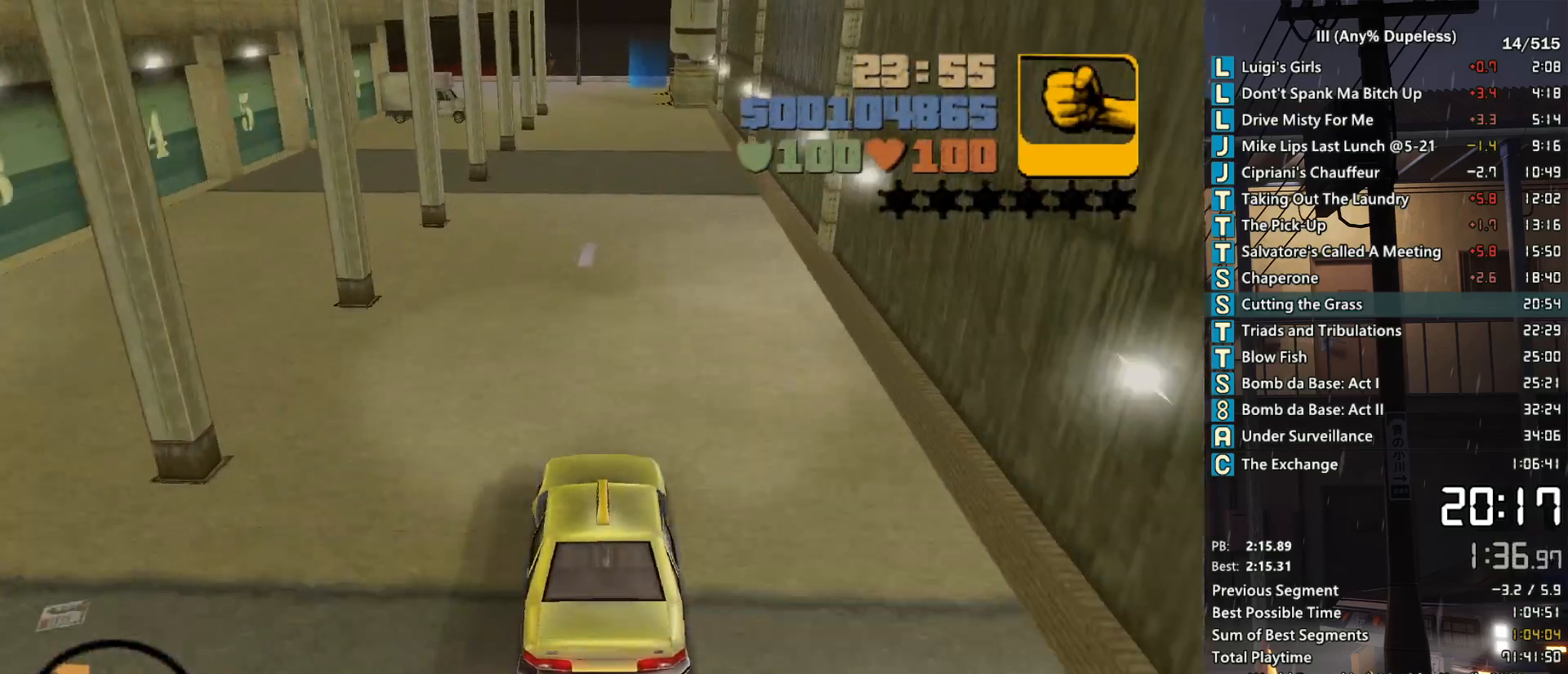
{"keys": ["w"], "mouse": [], "events": []}
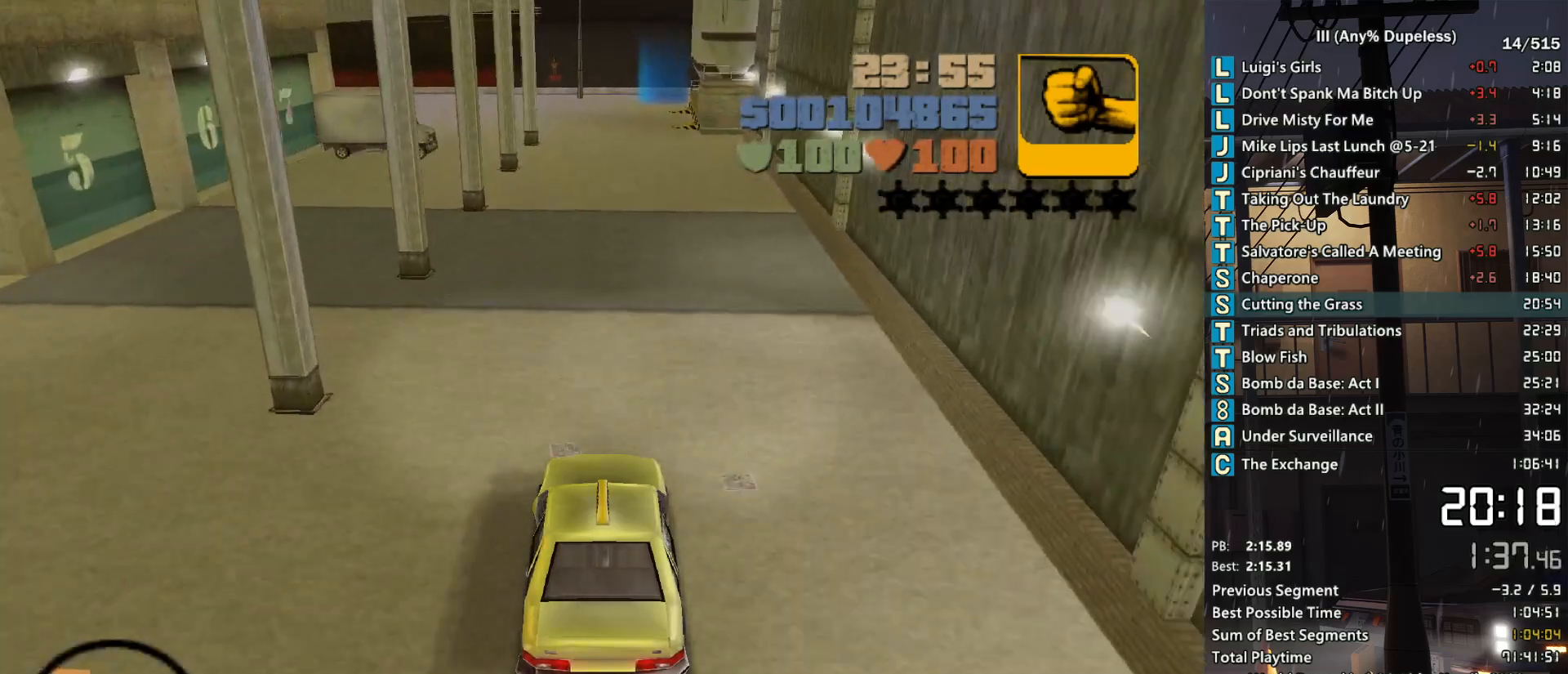
{"keys": ["w"], "mouse": [], "events": []}
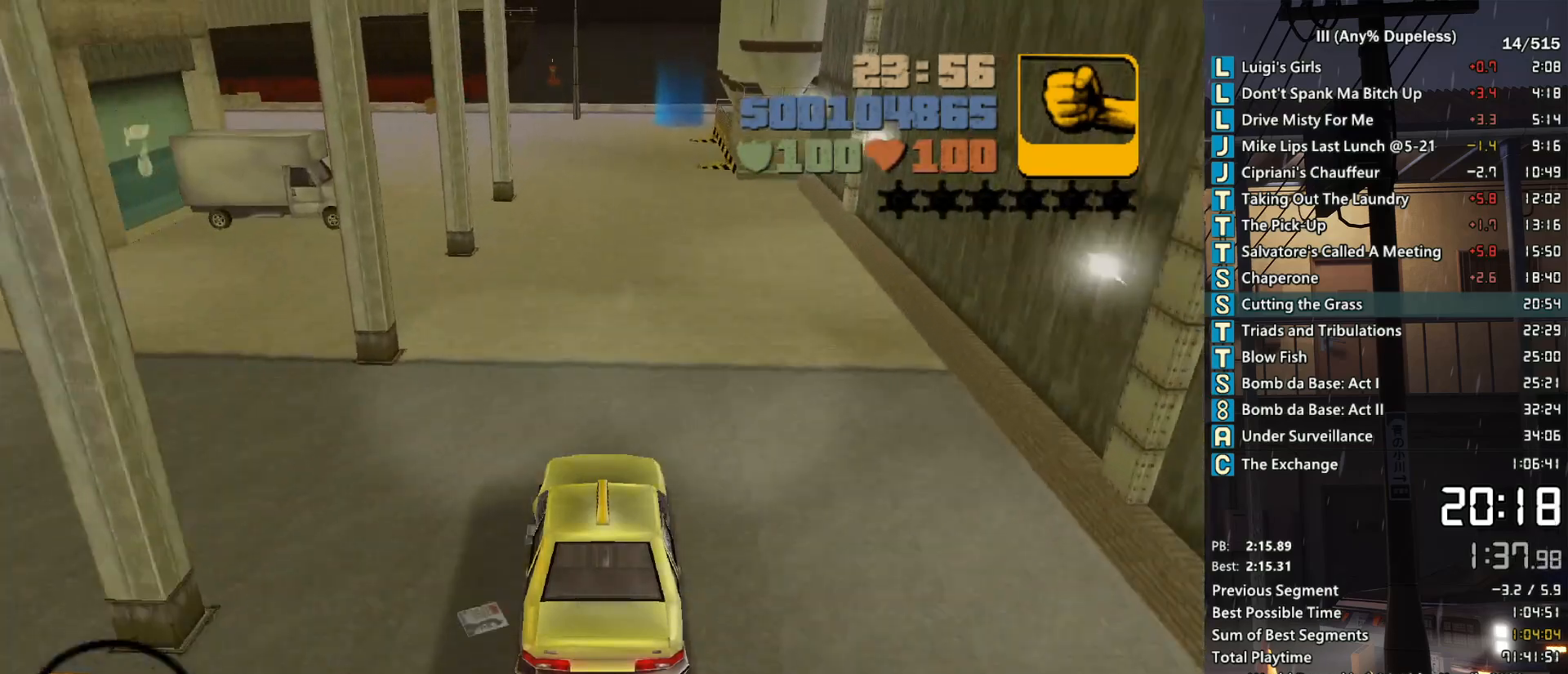
{"keys": ["w"], "mouse": [], "events": []}
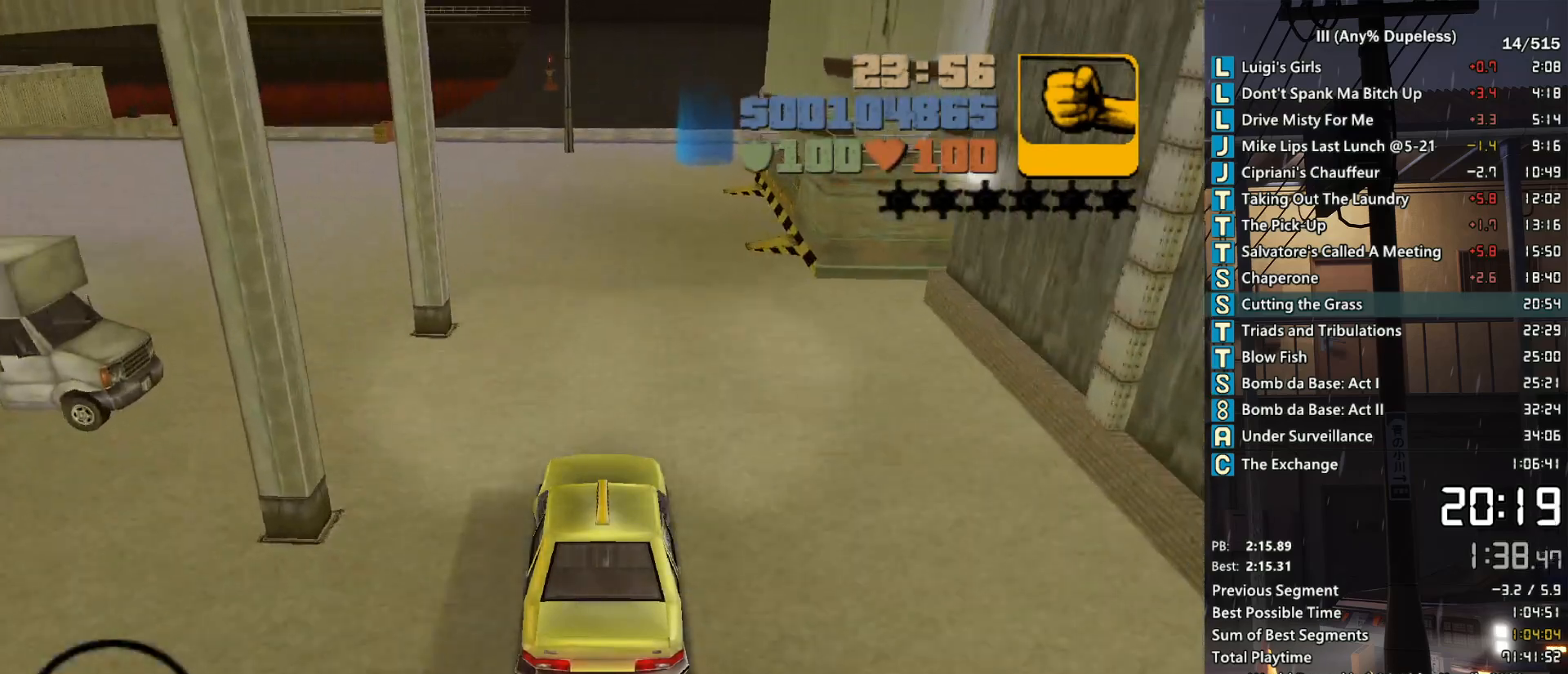
{"keys": ["d", "w"], "mouse": [], "events": [[317, "d", "down"]]}
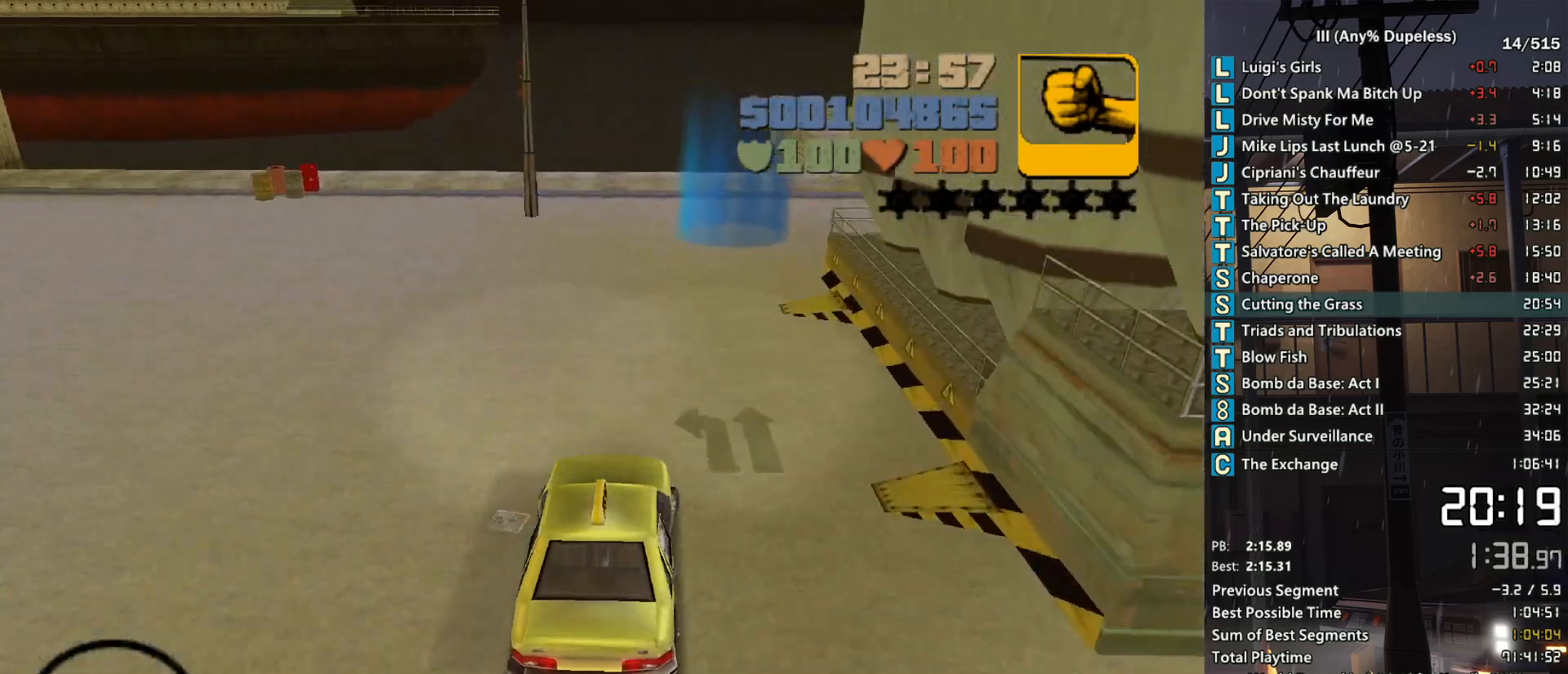
{"keys": ["s", "space"], "mouse": [], "events": [[17, "space", "down"], [100, "w", "up"], [250, "s", "down"], [250, "space", "up"], [283, "d", "up"], [283, "s", "up"], [333, "space", "down"], [433, "s", "down"]]}
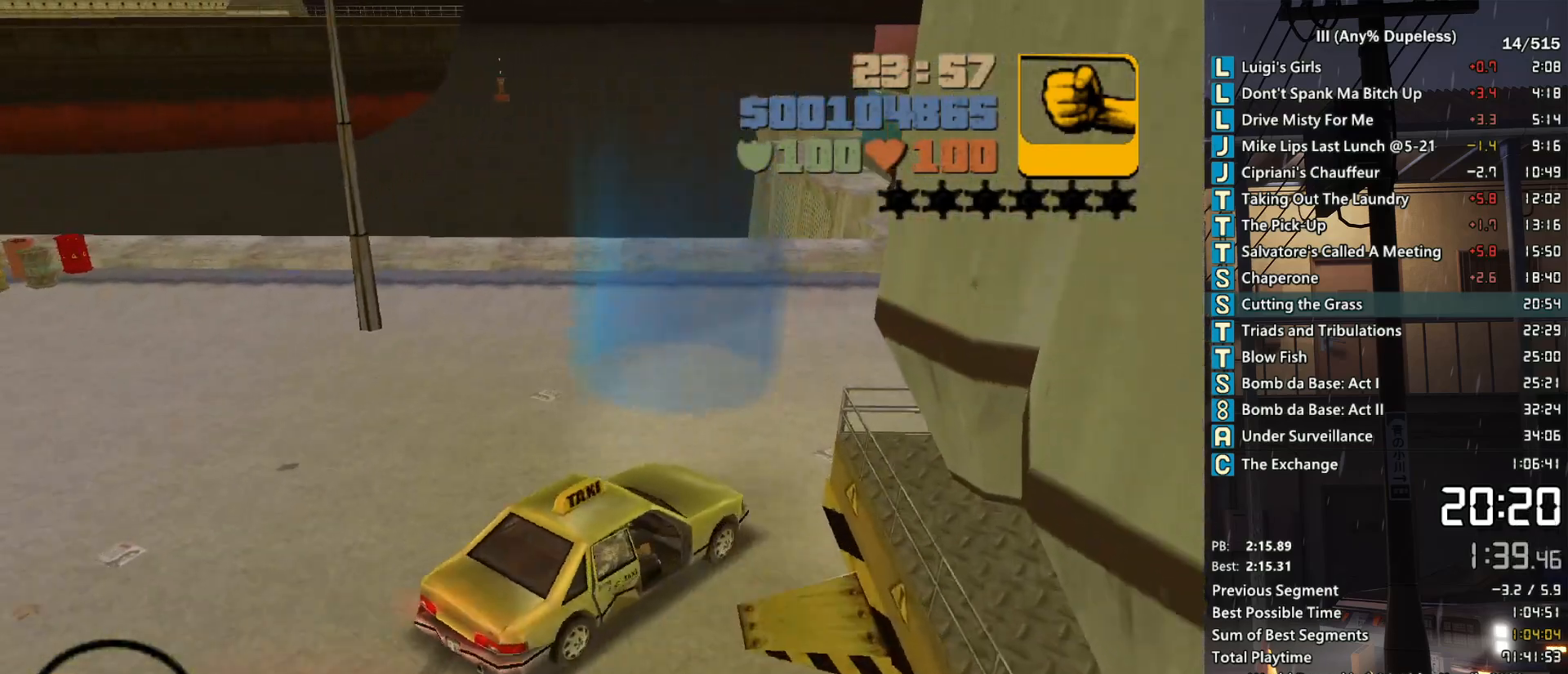
{"keys": ["a", "s", "space"], "mouse": [], "events": [[67, "s", "up"], [117, "d", "down"], [167, "s", "down"], [267, "d", "up"], [400, "a", "down"]]}
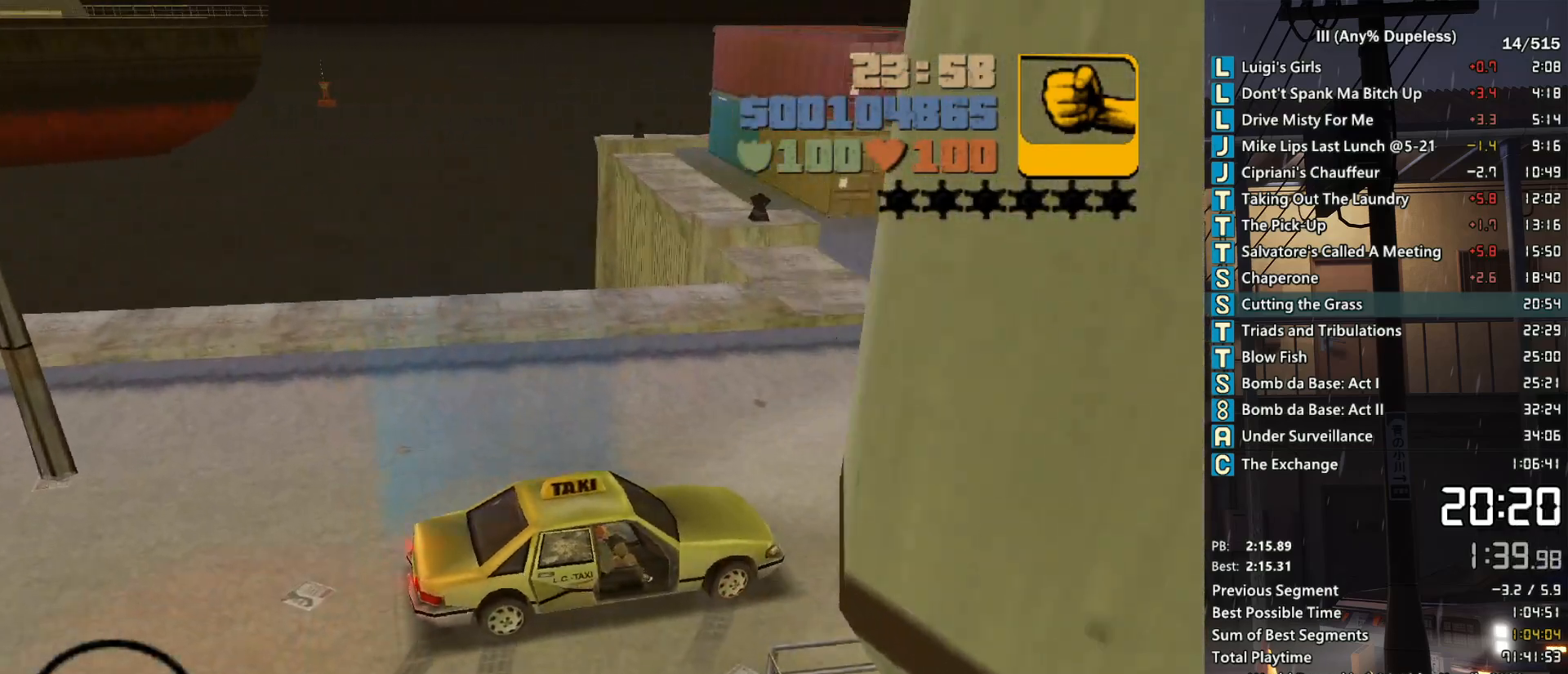
{"keys": ["w"], "mouse": [], "events": [[83, "a", "up"], [83, "s", "up"], [183, "w", "down"], [233, "space", "up"]]}
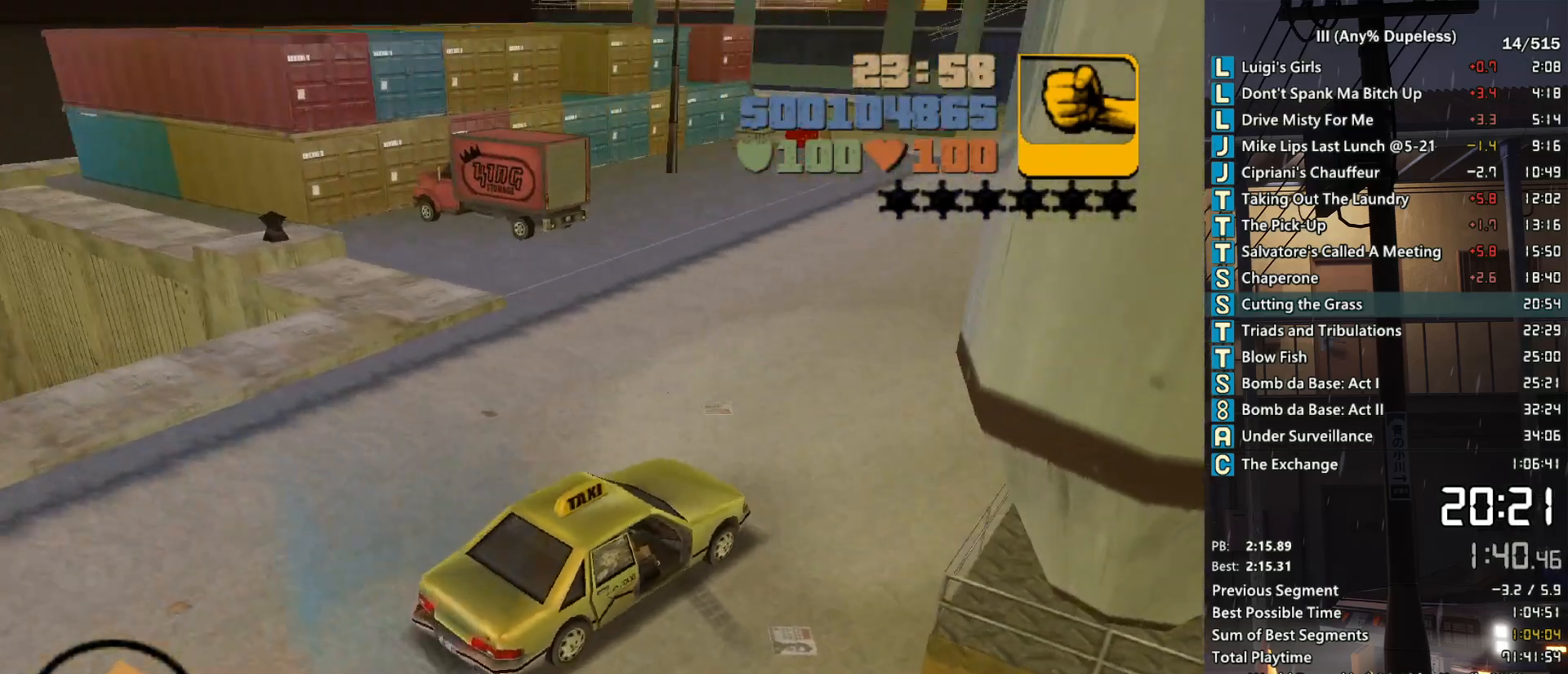
{"keys": ["a", "s"], "mouse": [], "events": [[50, "d", "down"], [100, "w", "up"], [150, "d", "up"], [200, "s", "down"], [250, "space", "down"], [383, "a", "down"], [483, "space", "up"]]}
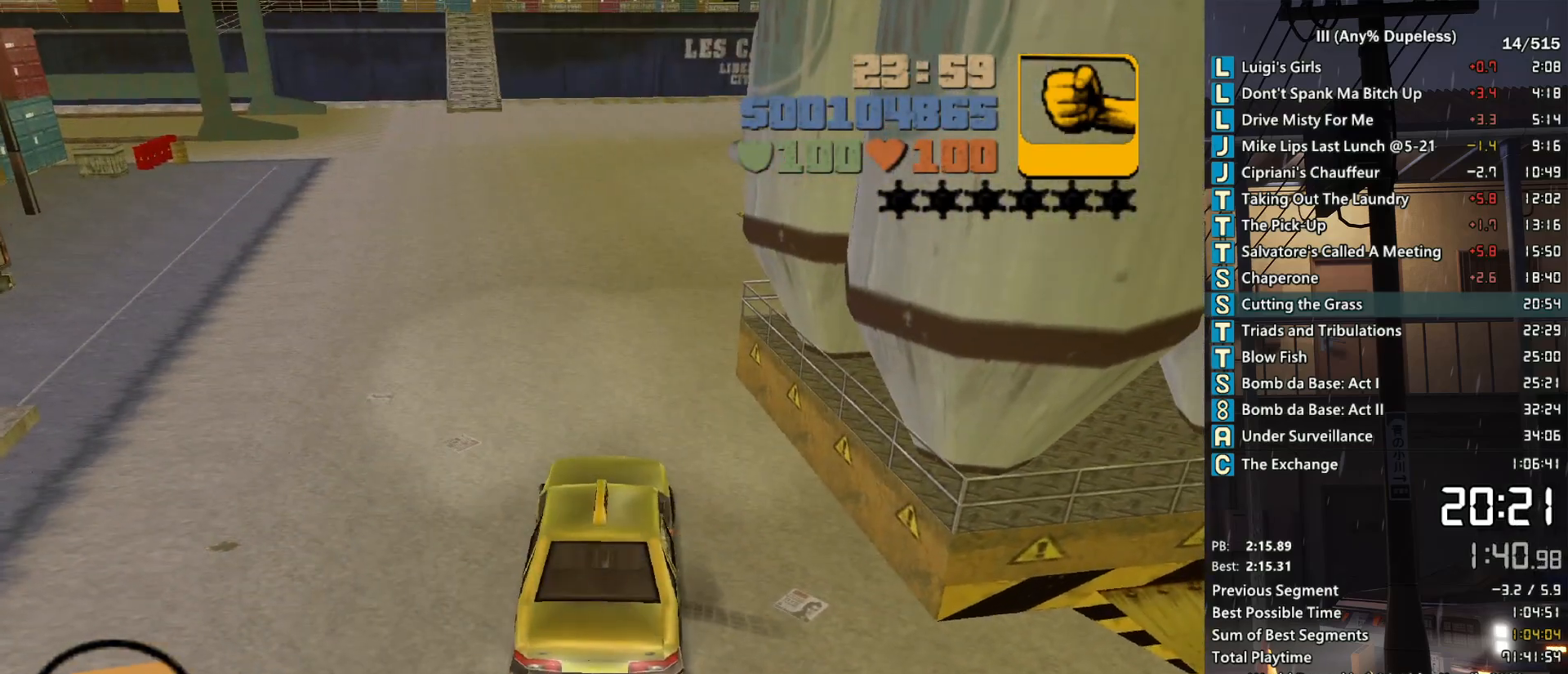
{"keys": ["w"], "mouse": [], "events": [[17, "a", "up"], [117, "s", "up"], [217, "w", "down"]]}
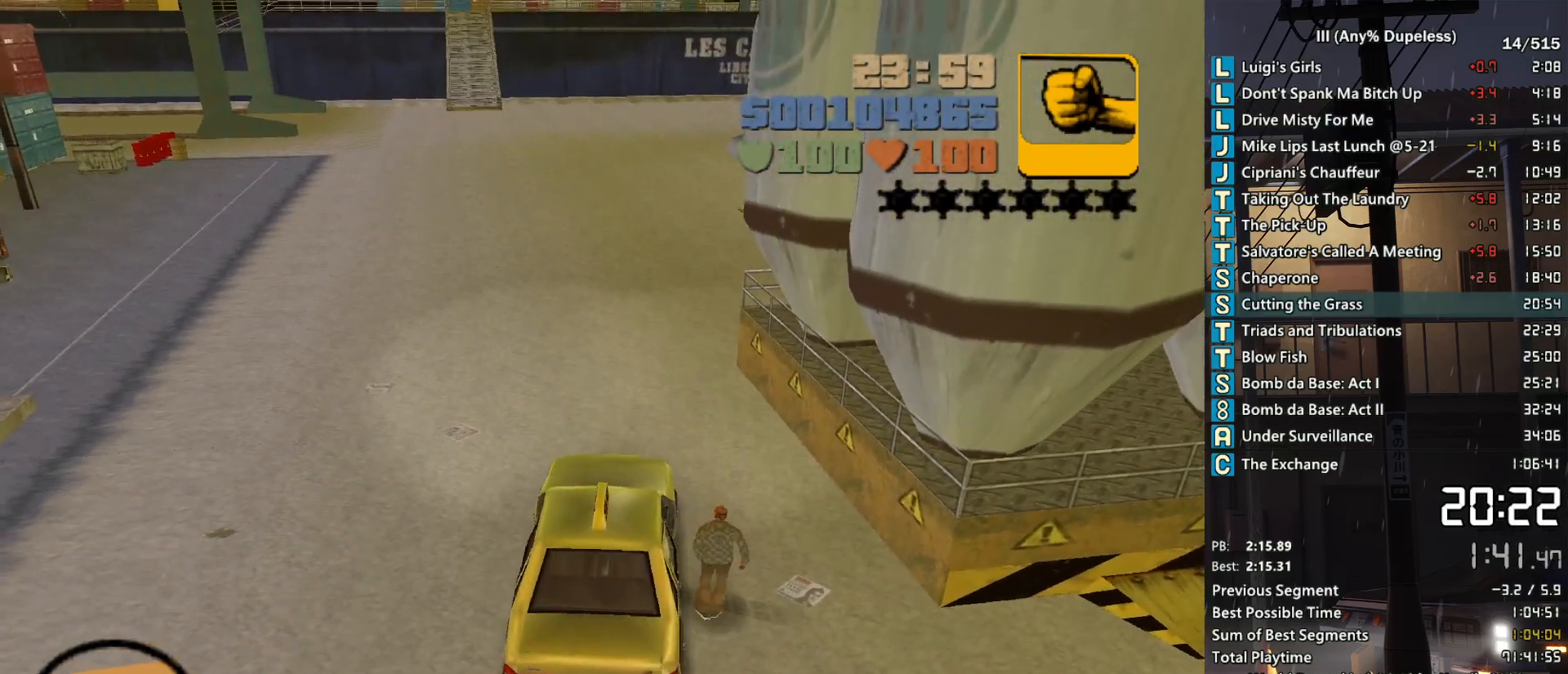
{"keys": [], "mouse": [], "events": [[317, "w", "up"]]}
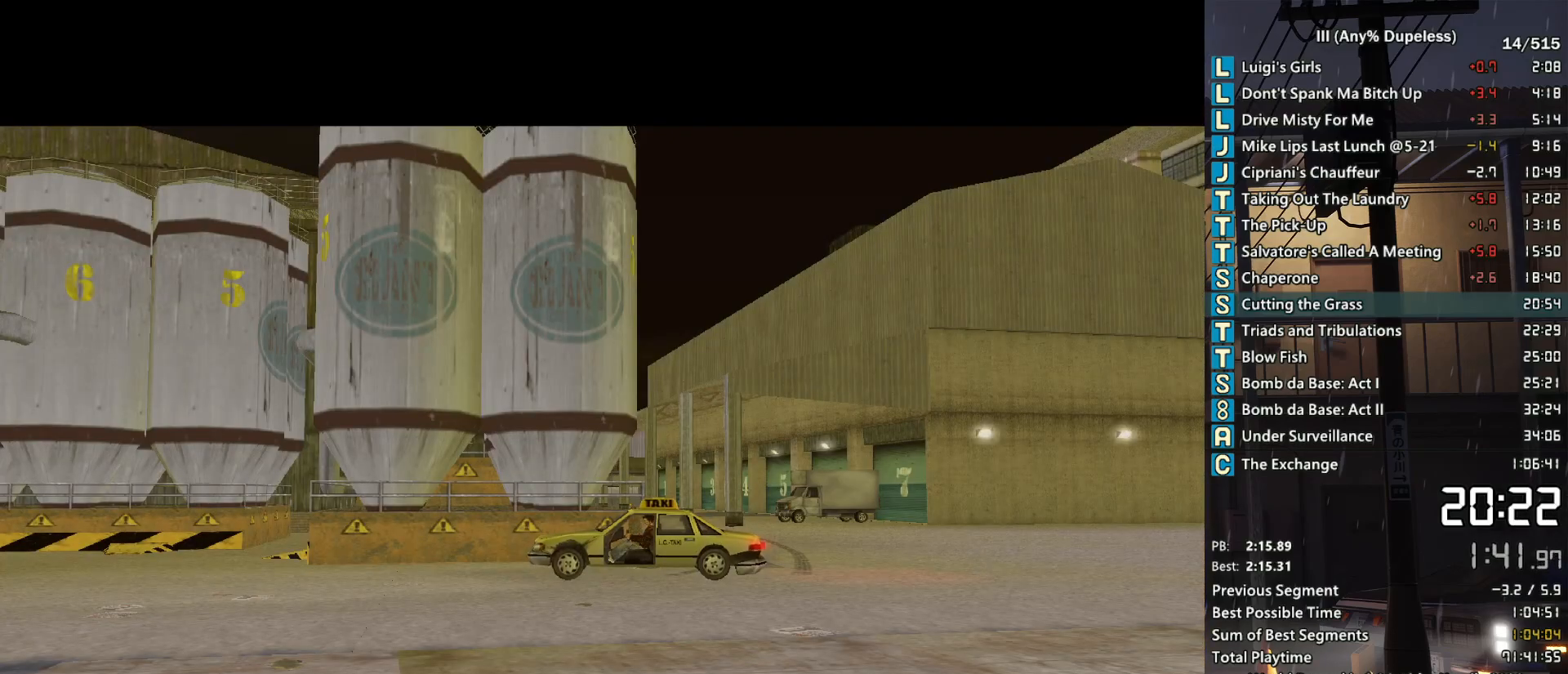
{"keys": ["space"], "mouse": [], "events": [[200, "mouse_left", "down"], [250, "space", "down"], [333, "mouse_left", "up"], [333, "space", "up"], [383, "mouse_left", "down"], [433, "space", "down"], [483, "mouse_left", "up"]]}
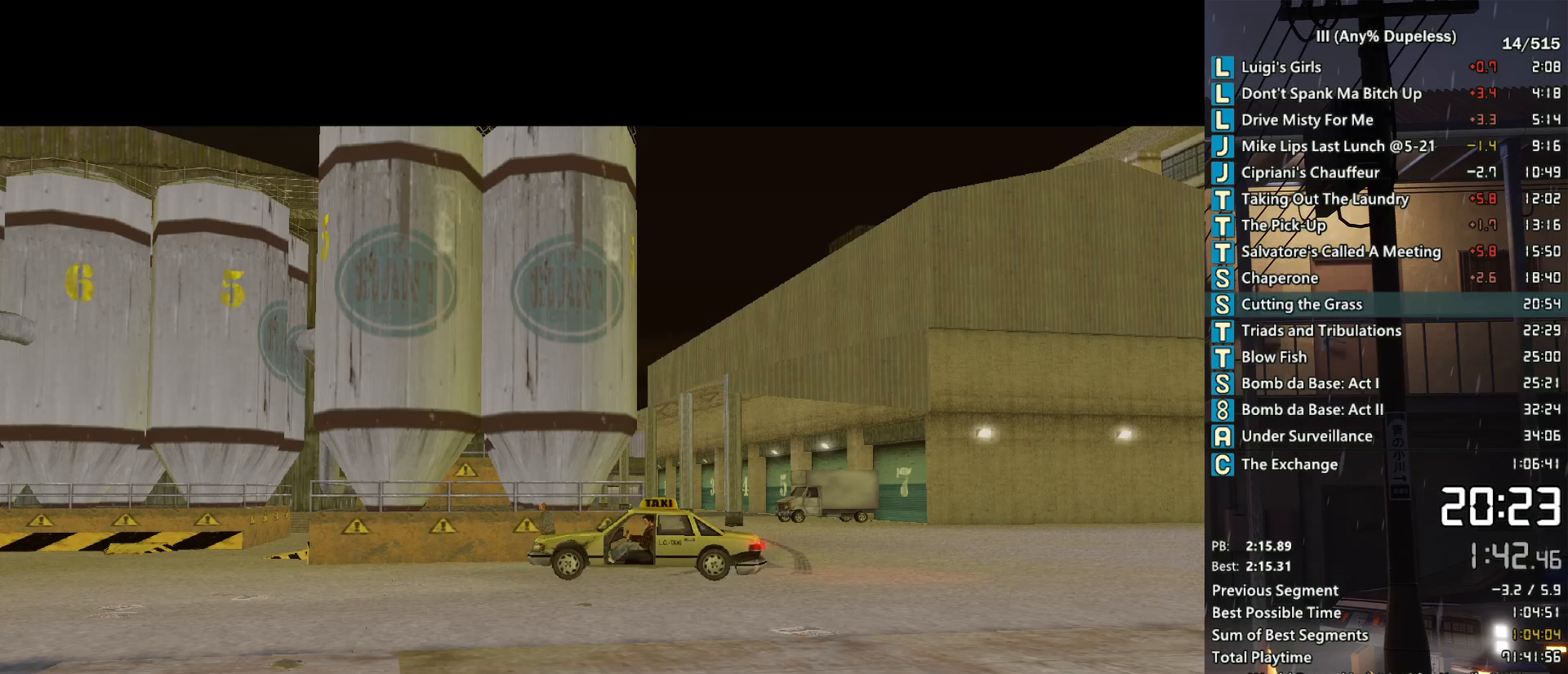
{"keys": ["space"], "mouse": [], "events": [[33, "space", "up"], [67, "mouse_left", "down"], [67, "space", "down"], [167, "mouse_left", "up"], [167, "space", "up"], [217, "mouse_left", "down"], [267, "space", "down"], [300, "mouse_left", "up"], [350, "space", "up"], [400, "mouse_left", "down"], [450, "space", "down"], [500, "mouse_left", "up"]]}
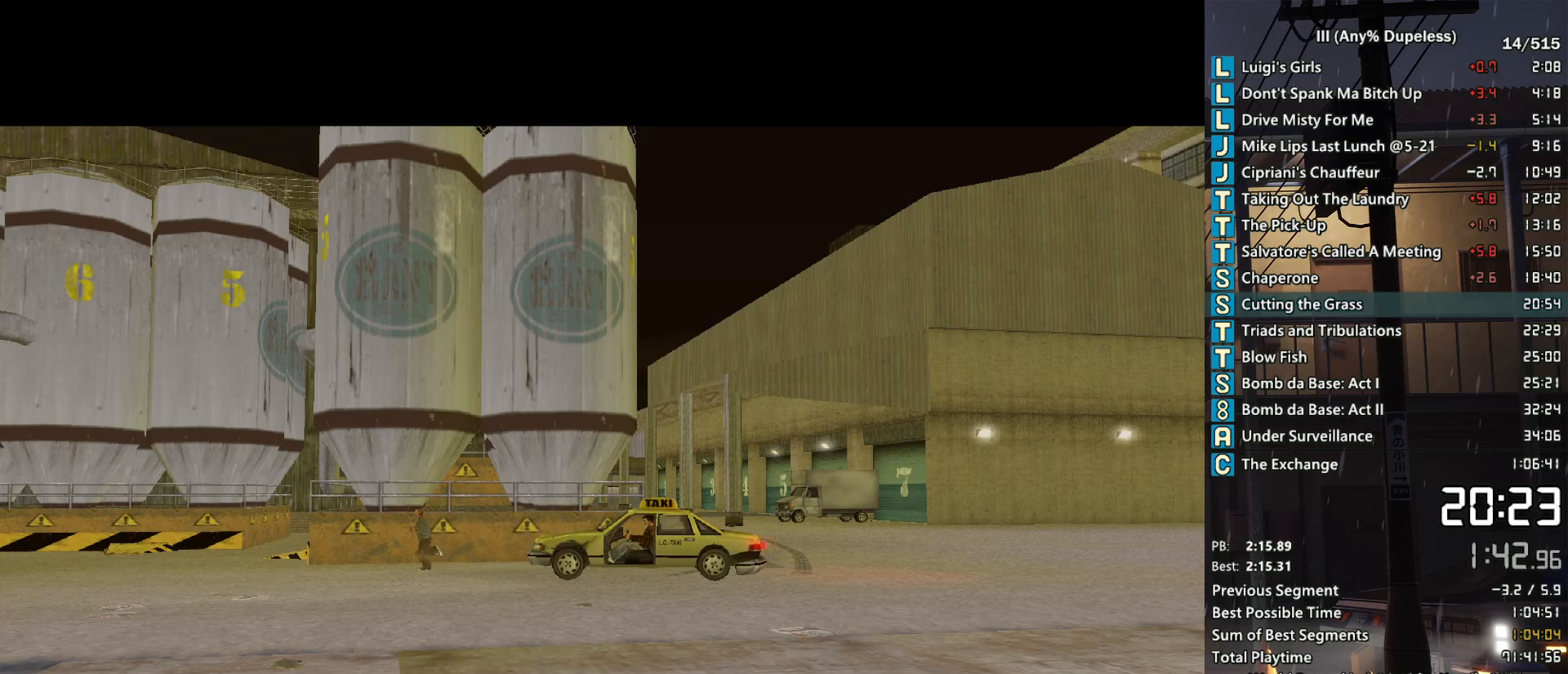
{"keys": [], "mouse": [], "events": [[33, "mouse_left", "down"], [33, "space", "up"], [83, "space", "down"], [133, "mouse_left", "up"], [183, "space", "up"], [233, "mouse_left", "down"], [283, "space", "down"], [317, "mouse_left", "up"], [367, "space", "up"], [417, "mouse_left", "down"], [467, "space", "down"], [500, "mouse_left", "up"], [500, "space", "up"]]}
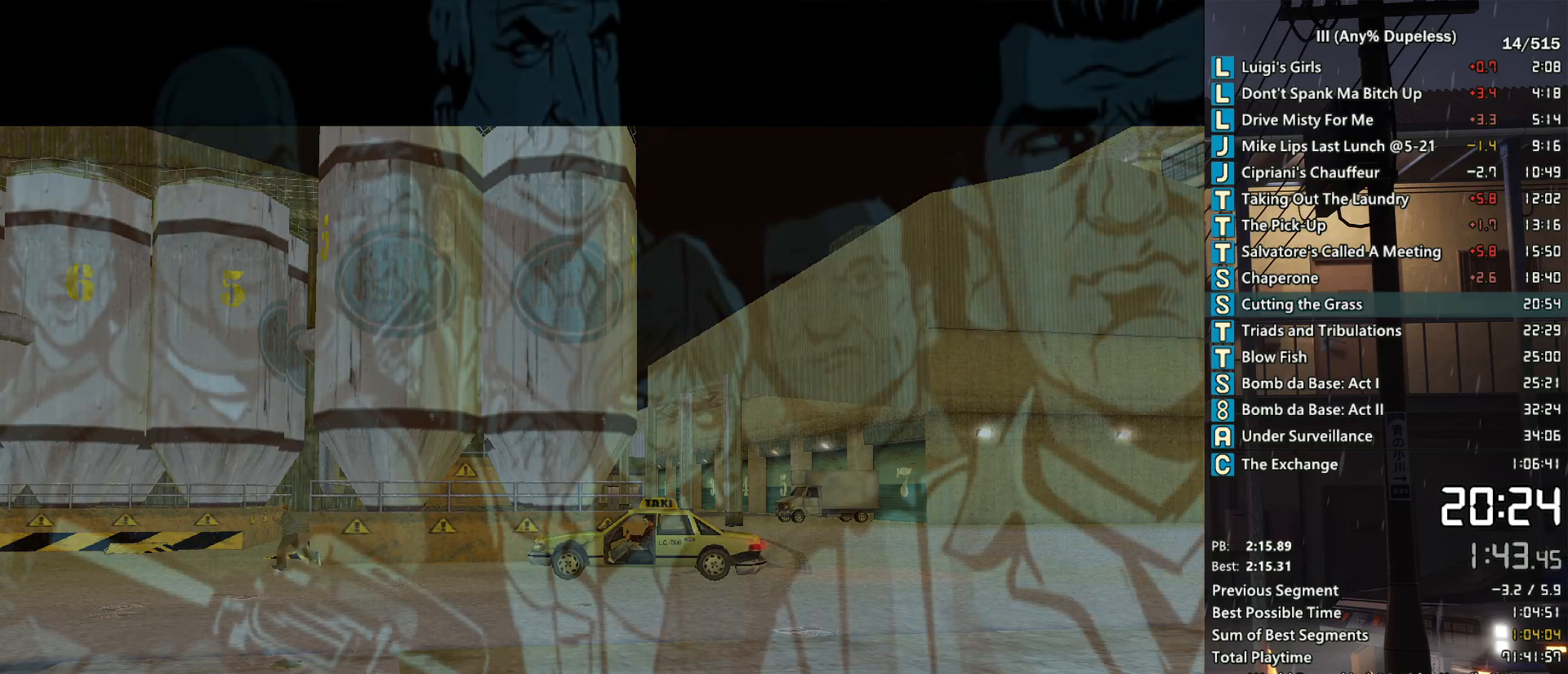
{"keys": ["space"], "mouse": ["left"], "events": [[50, "mouse_left", "down"], [100, "space", "down"], [150, "mouse_left", "up"], [200, "space", "up"], [250, "mouse_left", "down"], [283, "space", "down"], [333, "mouse_left", "up"], [383, "space", "up"], [433, "mouse_left", "down"], [483, "space", "down"]]}
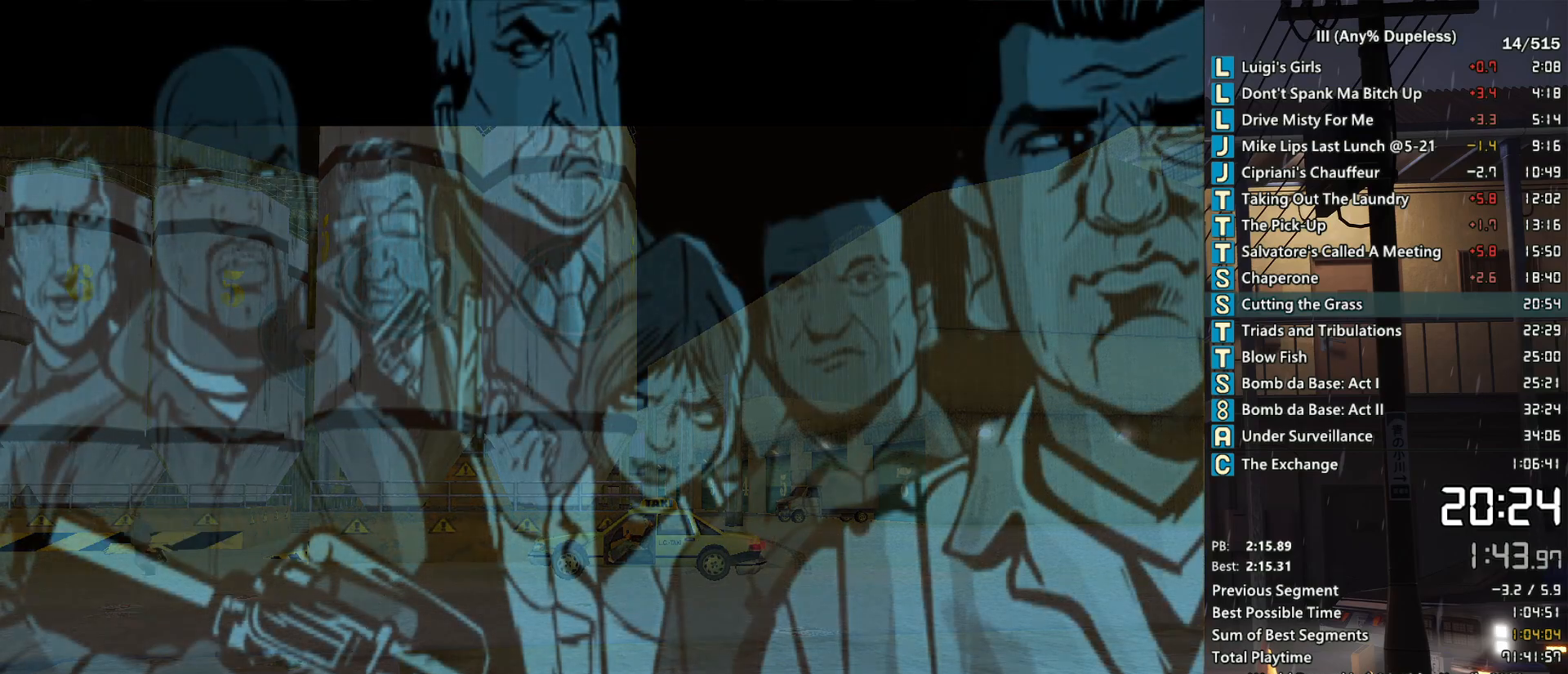
{"keys": ["space"], "mouse": ["left"], "events": [[33, "mouse_left", "up"], [67, "mouse_left", "down"], [67, "space", "up"], [167, "mouse_left", "up"], [167, "space", "down"], [217, "space", "up"], [267, "mouse_left", "down"], [300, "space", "down"], [350, "mouse_left", "up"], [400, "space", "up"], [450, "mouse_left", "down"], [500, "space", "down"]]}
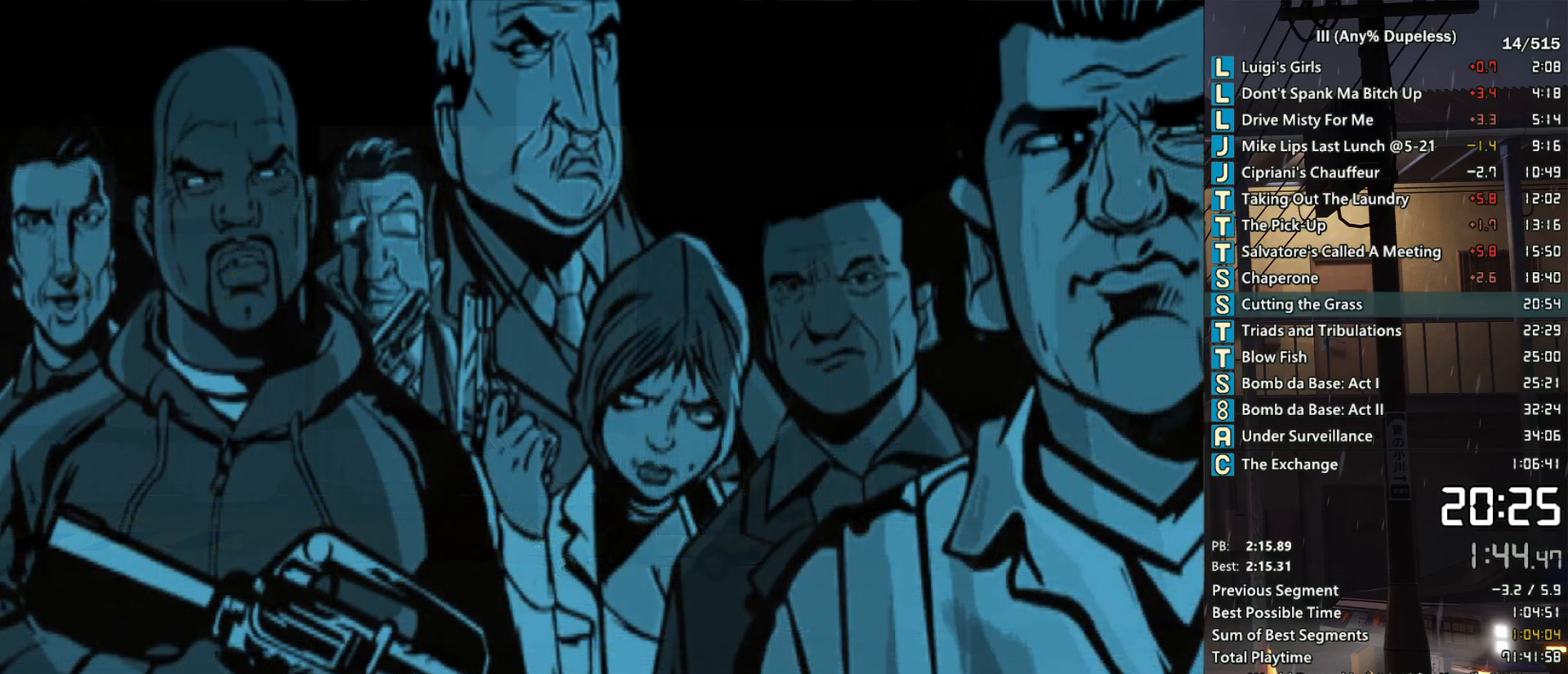
{"keys": [], "mouse": ["left"], "events": [[33, "mouse_left", "up"], [83, "space", "up"], [133, "mouse_left", "down"], [133, "space", "down"], [233, "mouse_left", "up"], [267, "space", "up"], [317, "mouse_left", "down"], [317, "space", "down"], [417, "mouse_left", "up"], [417, "space", "up"], [467, "mouse_left", "down"]]}
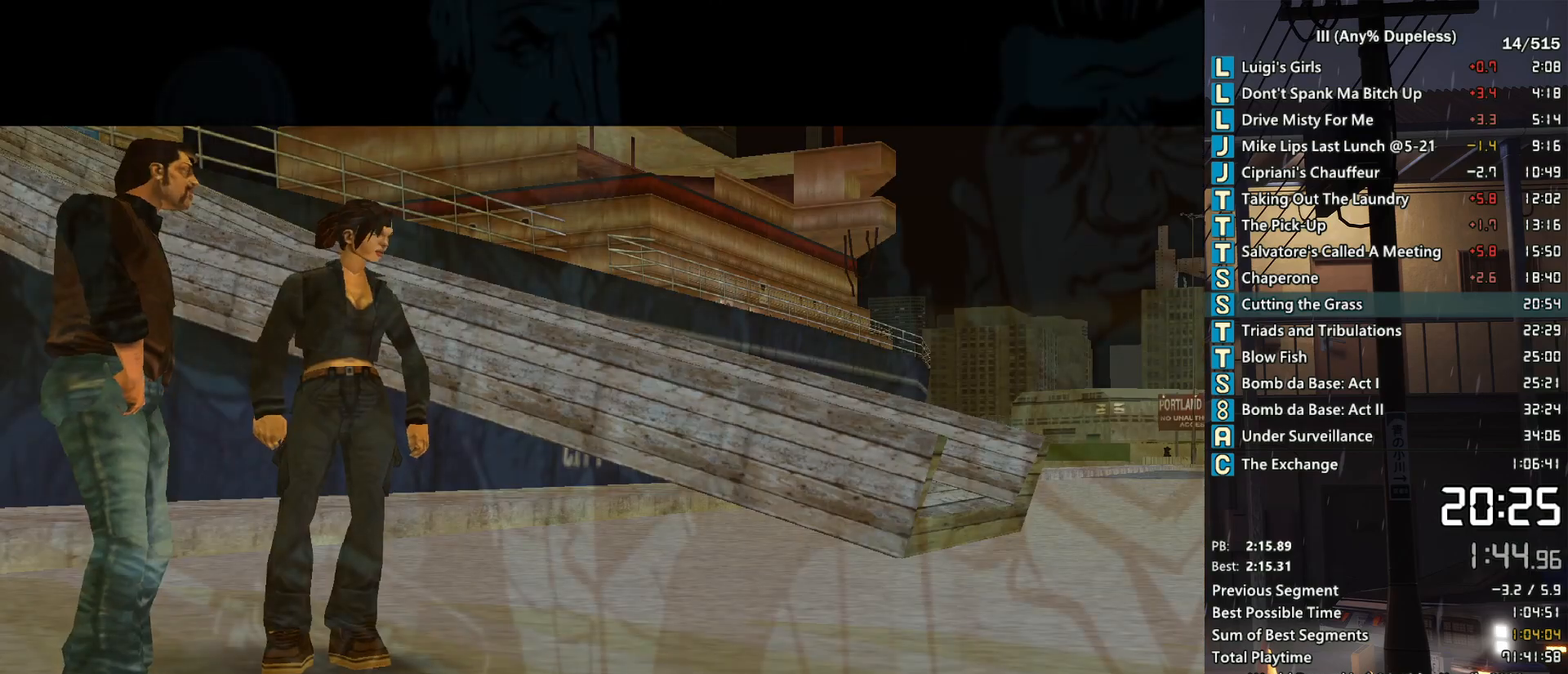
{"keys": ["w"], "mouse": [], "events": [[17, "space", "down"], [50, "mouse_left", "up"], [100, "space", "up"], [200, "w", "down"]]}
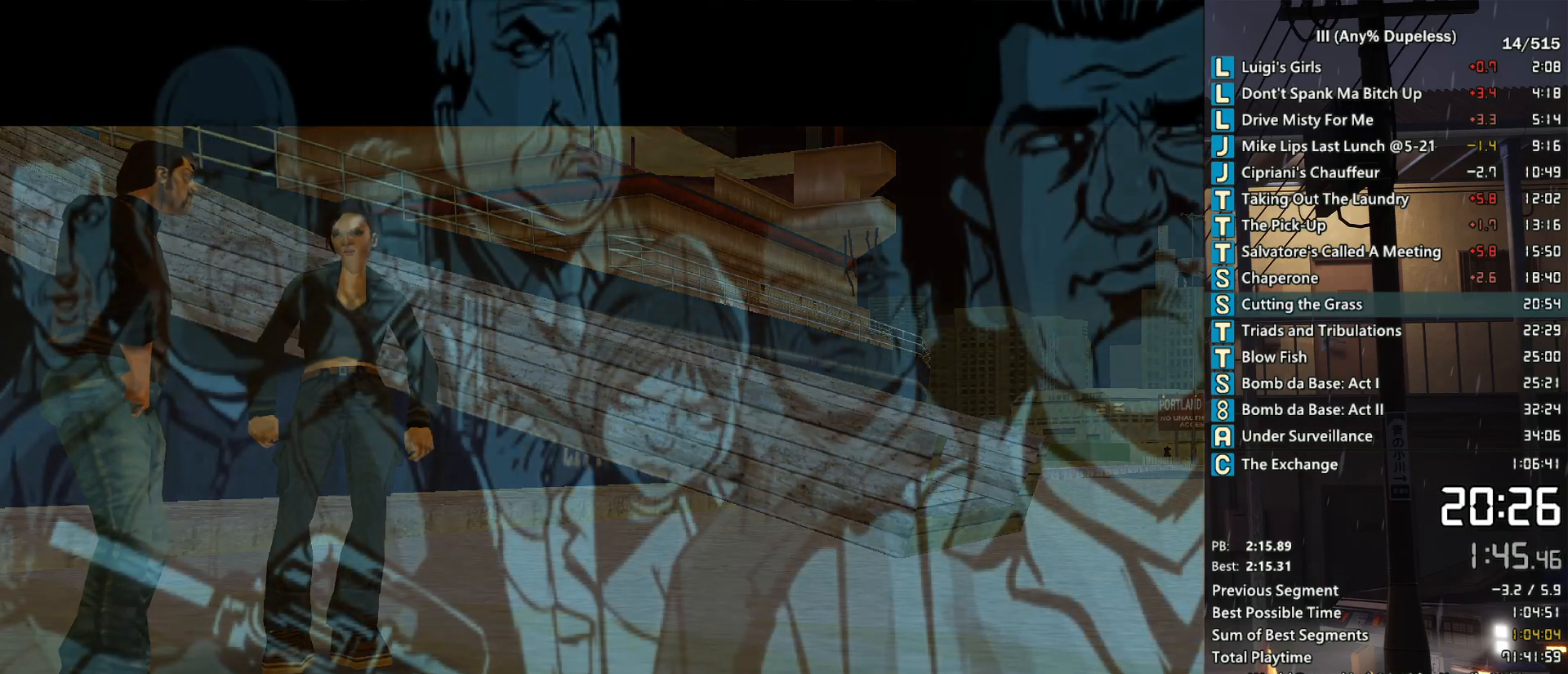
{"keys": ["w"], "mouse": [], "events": []}
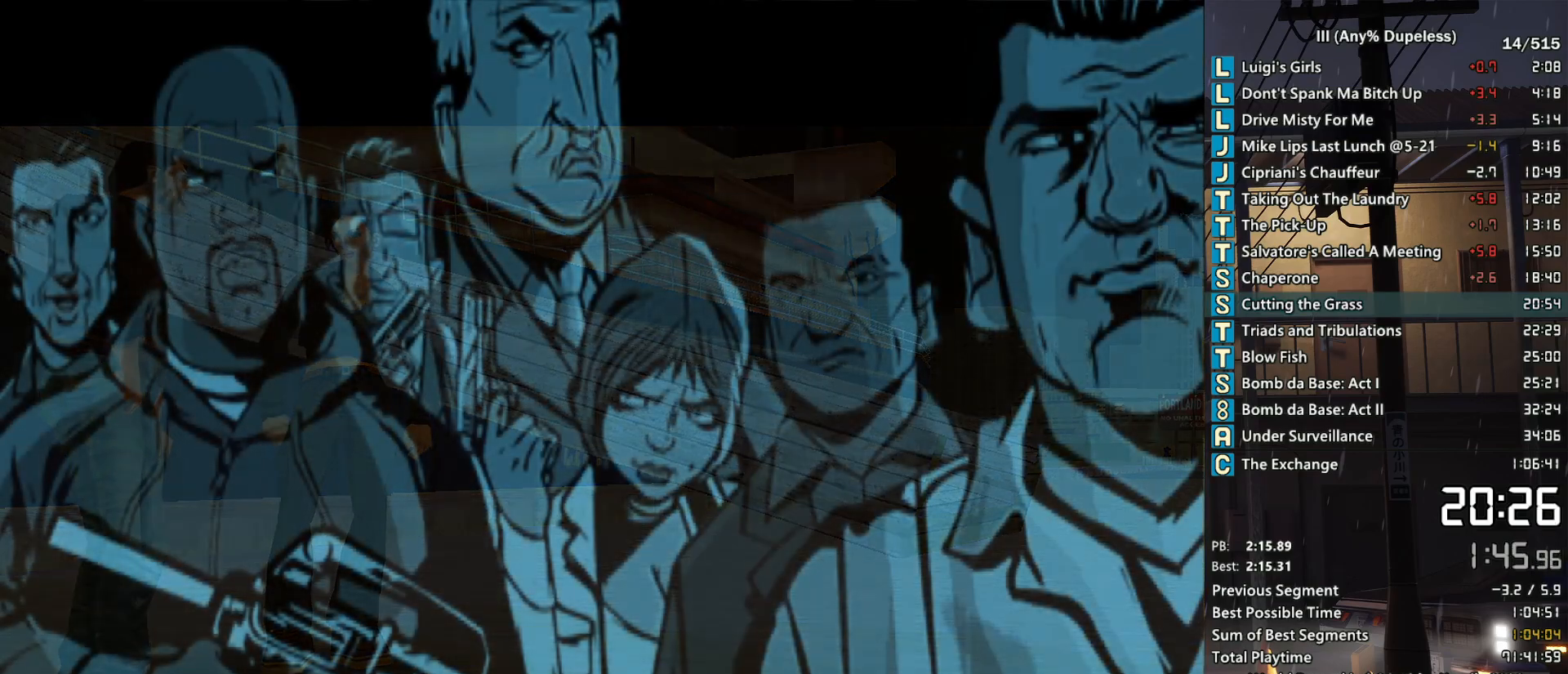
{"keys": ["w"], "mouse": [], "events": []}